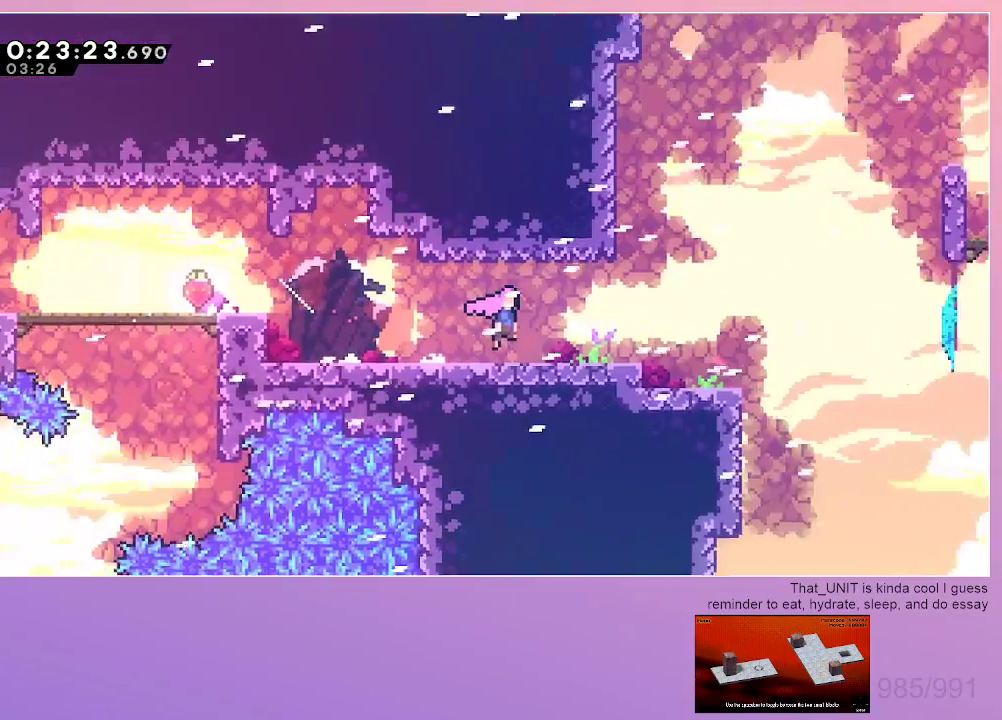
Gameplay with keyboard; each line is a JSON object with the keys held at the frame after it. "events" lists presses ("down") and releases ("up") of "dash", "down", "grab", "jump", "left", "menu", "right" and "up" between this image and that frame as [ms after this image, input, new state], when the widget could be followed in between. No other keys are recorded. Mouse input is not recorded. Key names are as the overlay labels them; some are game actions (e.g. jump) rather than physical keys.
{"keys": ["jump", "right"], "events": []}
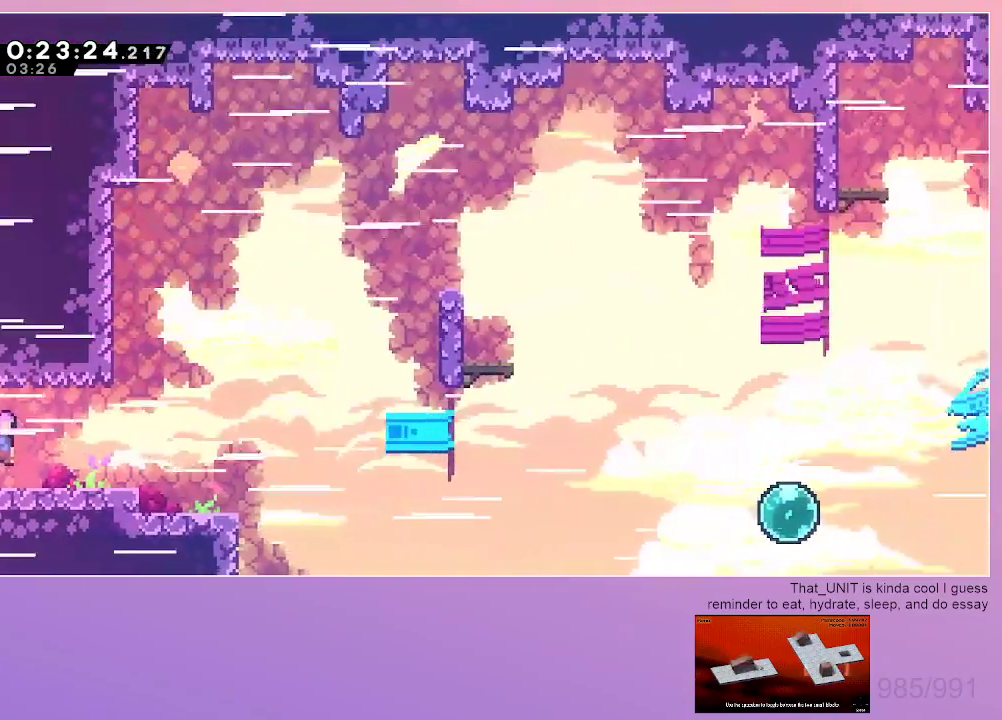
{"keys": ["jump", "right"], "events": [[184, "dash", "down"], [184, "down", "down"], [234, "jump", "up"], [367, "down", "up"], [417, "dash", "up"], [417, "jump", "down"]]}
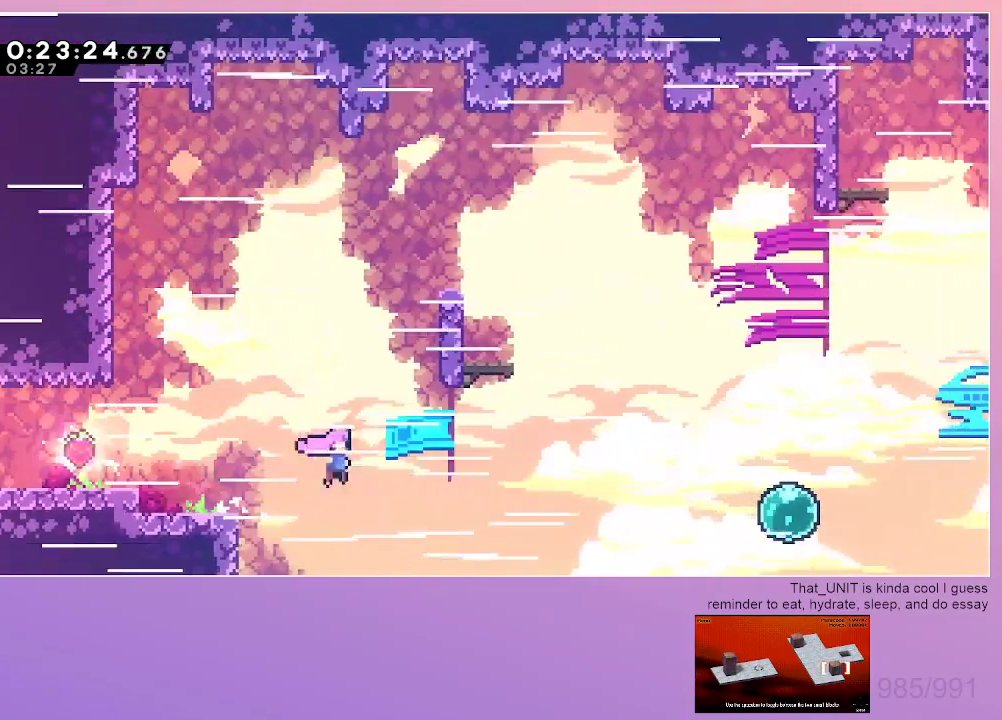
{"keys": ["dash", "right"], "events": [[284, "jump", "up"], [434, "dash", "down"]]}
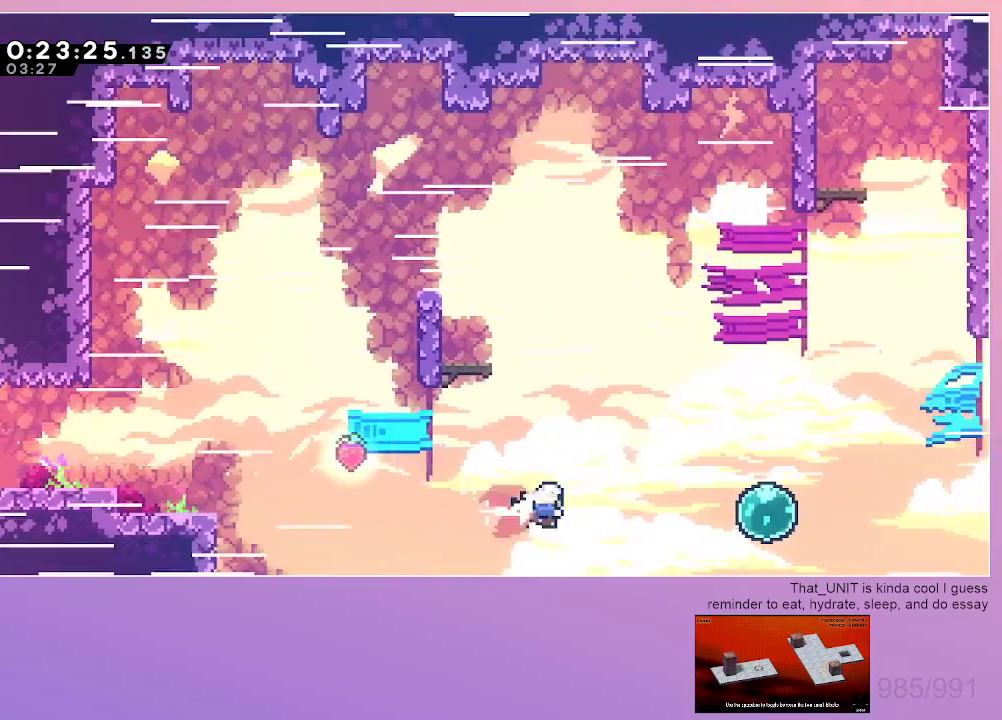
{"keys": ["dash", "right", "up"], "events": [[67, "dash", "up"], [167, "dash", "down"], [317, "dash", "up"], [350, "up", "down"], [400, "dash", "down"]]}
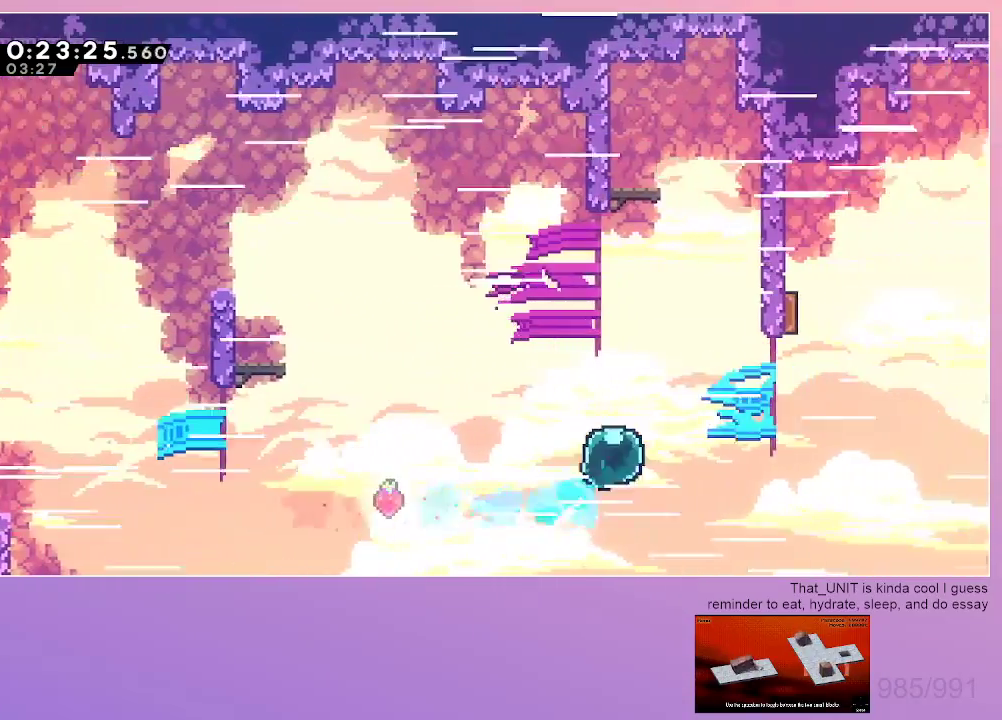
{"keys": ["dash", "up"], "events": [[34, "up", "up"], [84, "dash", "up"], [134, "dash", "down"], [367, "dash", "up"], [417, "up", "down"], [467, "dash", "down"], [467, "right", "up"]]}
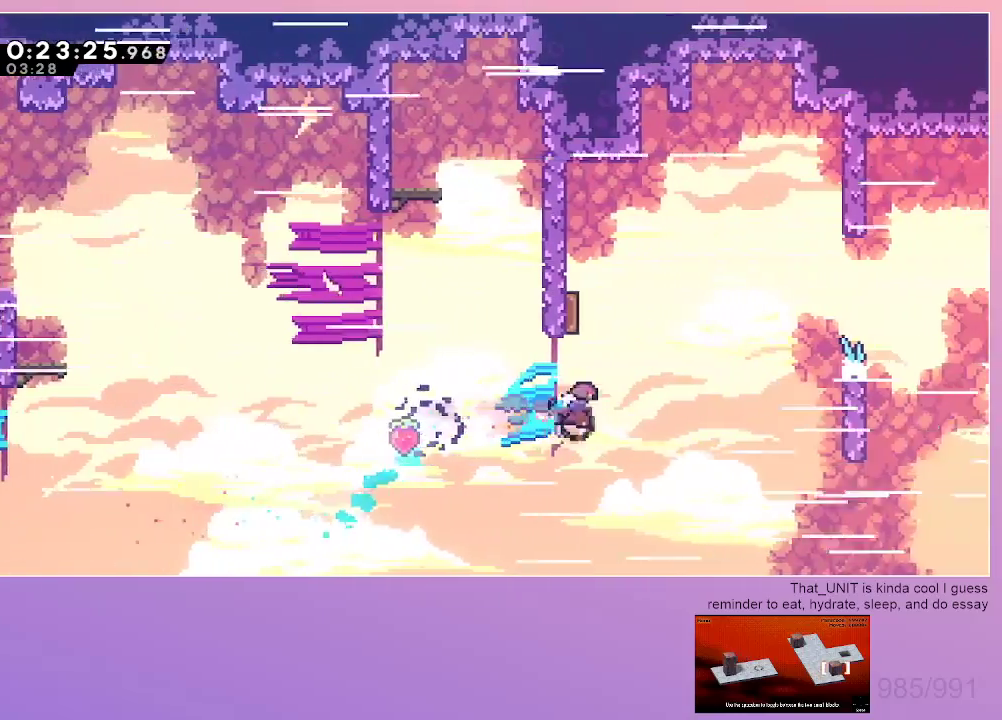
{"keys": ["down", "right"], "events": [[50, "right", "down"], [50, "up", "up"], [100, "dash", "up"], [200, "down", "down"]]}
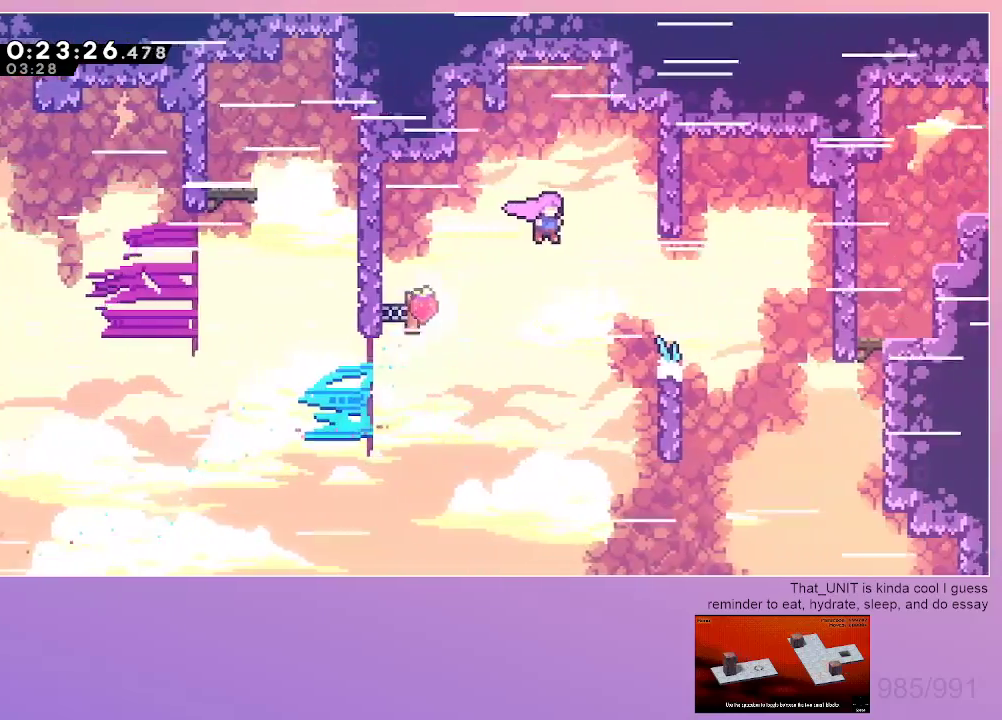
{"keys": ["down", "right"], "events": [[167, "down", "up"], [217, "dash", "down"], [350, "dash", "up"], [400, "down", "down"]]}
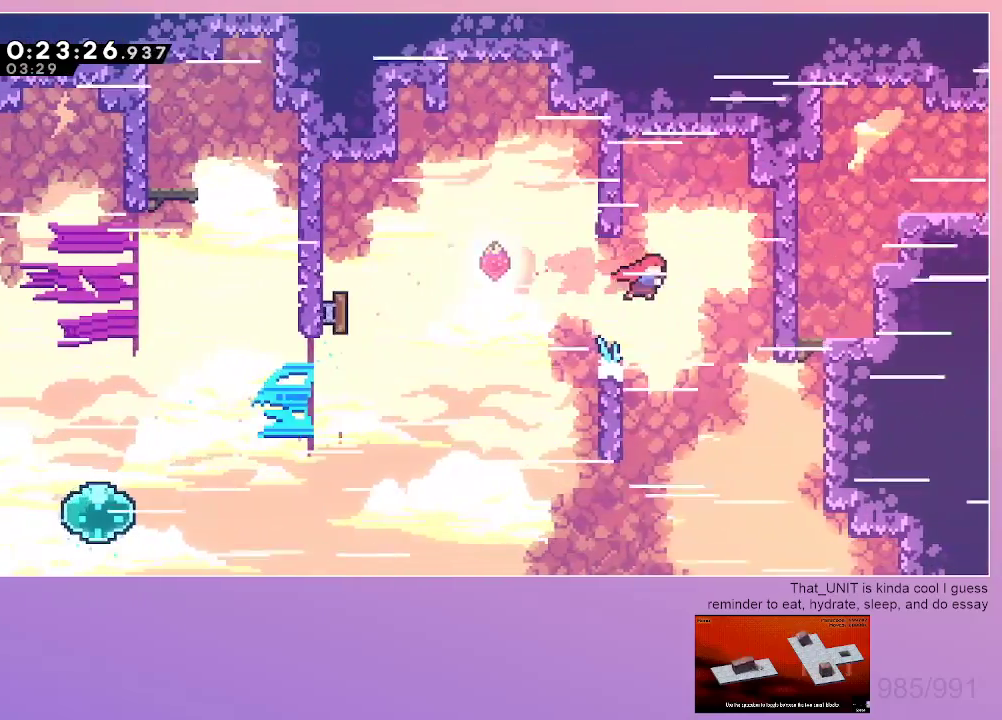
{"keys": ["grab", "right"], "events": [[234, "down", "up"], [284, "dash", "down"], [284, "grab", "down"], [467, "dash", "up"]]}
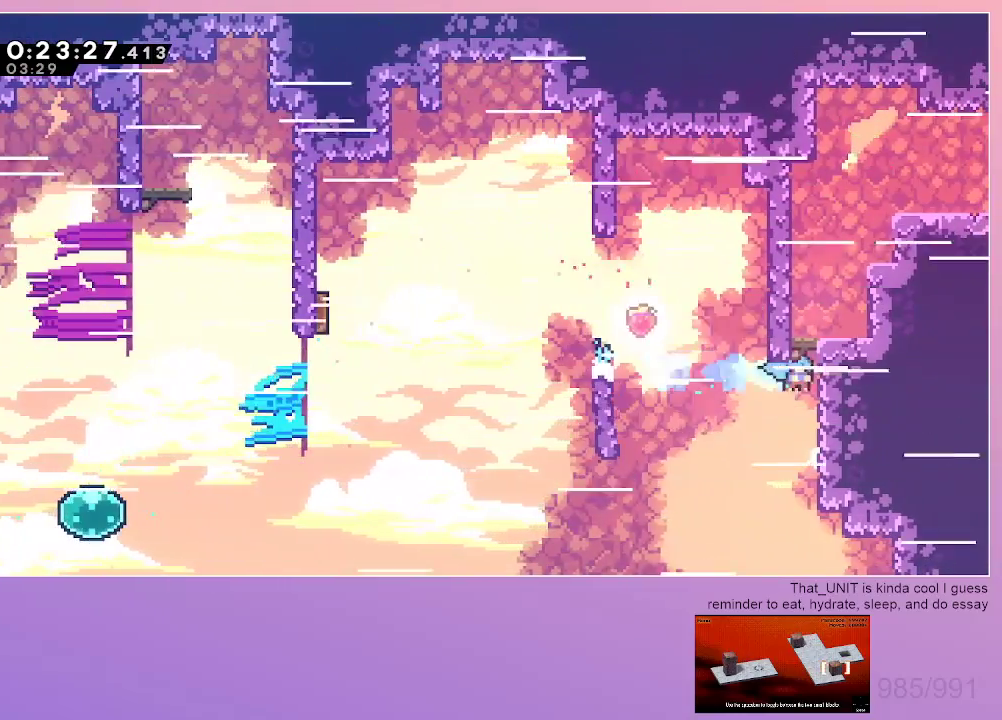
{"keys": ["right"], "events": [[17, "jump", "down"], [150, "jump", "up"], [200, "grab", "up"], [200, "right", "up"], [284, "dash", "down"], [334, "up", "down"], [484, "dash", "up"], [484, "right", "down"], [484, "up", "up"]]}
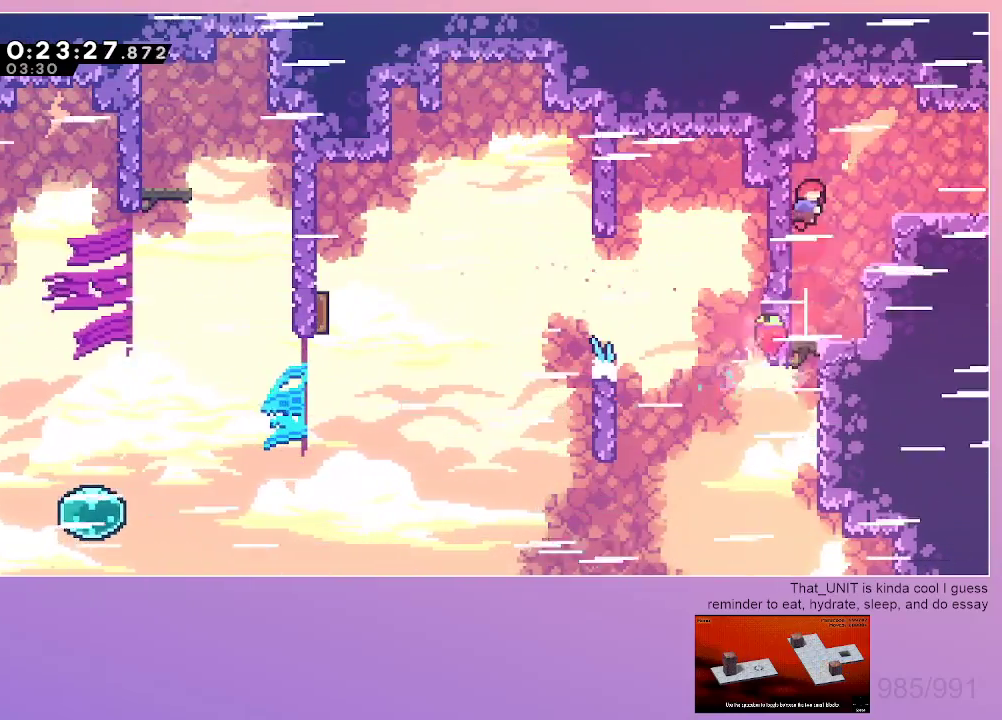
{"keys": ["right"], "events": [[17, "dash", "down"], [17, "grab", "down"], [117, "dash", "up"], [267, "jump", "down"], [400, "jump", "up"], [500, "grab", "up"]]}
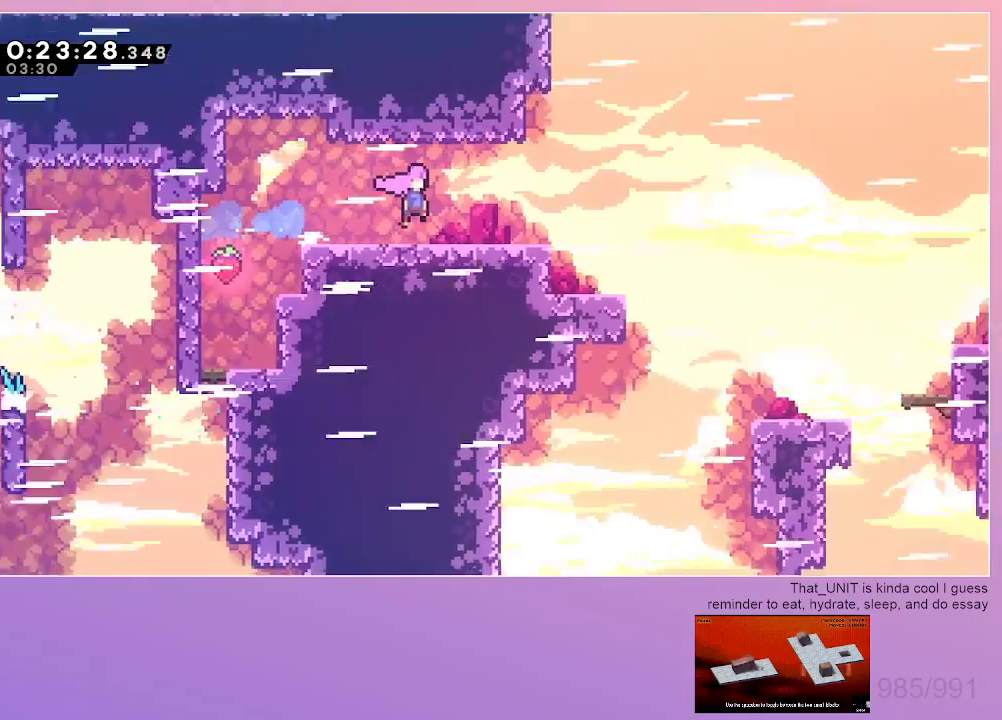
{"keys": ["down", "right"], "events": [[500, "down", "down"]]}
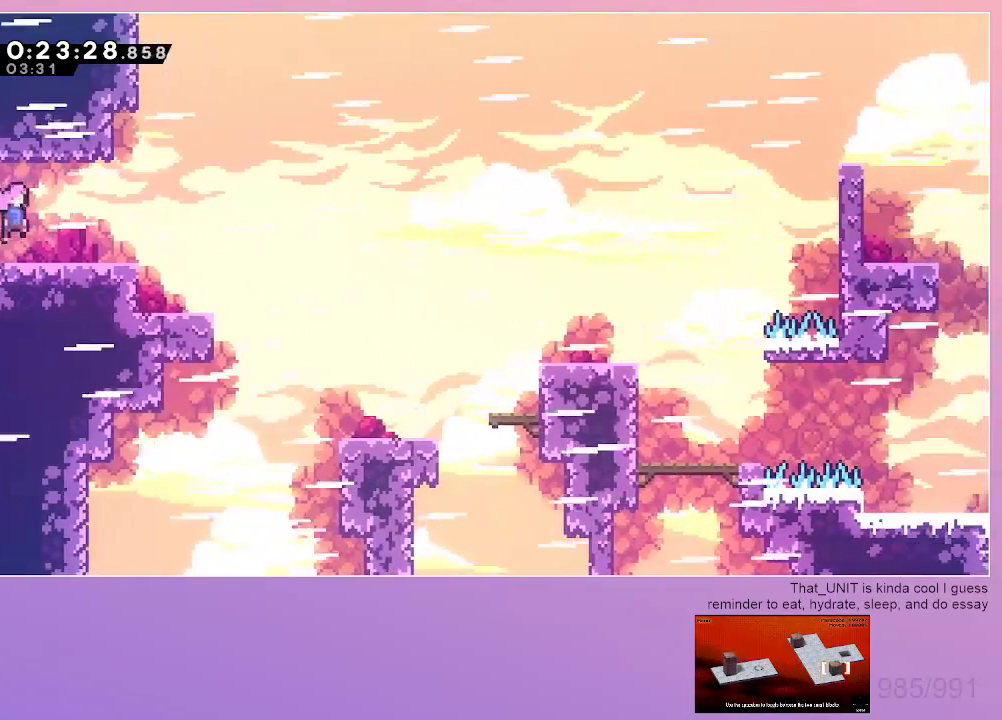
{"keys": ["dash", "down", "jump", "right"], "events": [[50, "dash", "down"], [250, "dash", "up"], [250, "jump", "down"], [484, "dash", "down"]]}
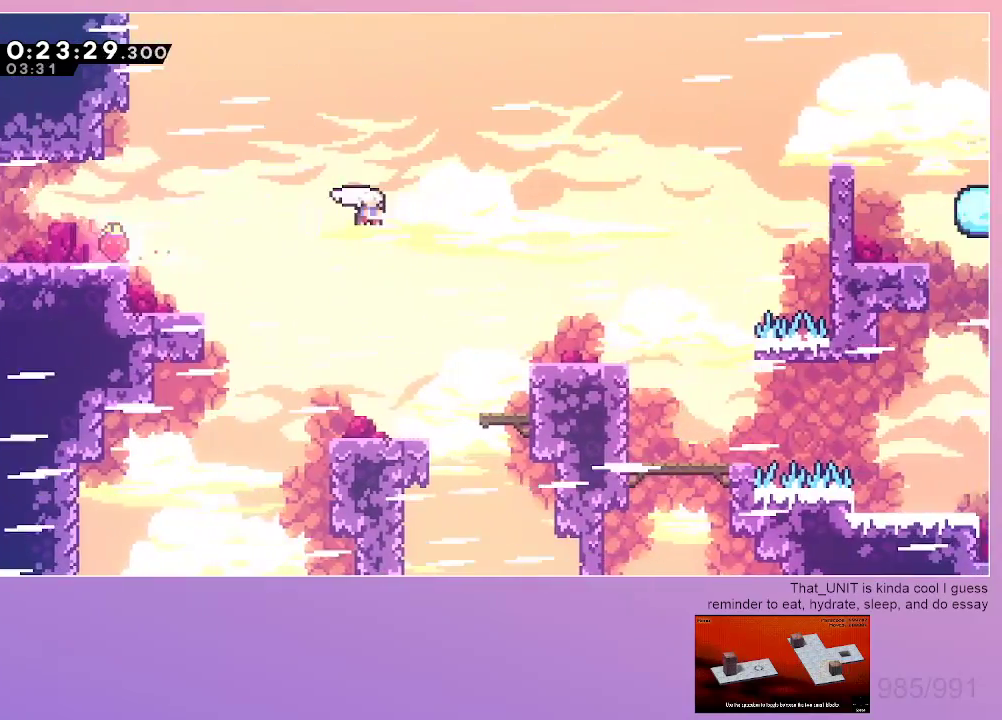
{"keys": ["grab", "jump", "right"], "events": [[167, "jump", "up"], [217, "dash", "up"], [300, "grab", "down"], [350, "jump", "down"], [400, "down", "up"]]}
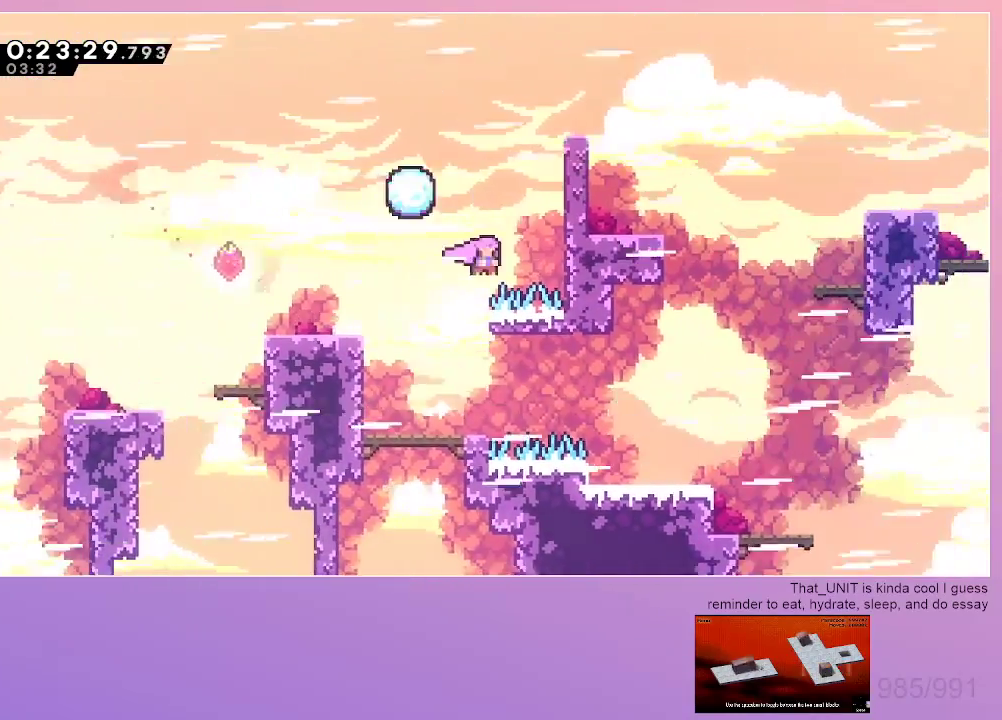
{"keys": ["grab", "jump", "right"], "events": []}
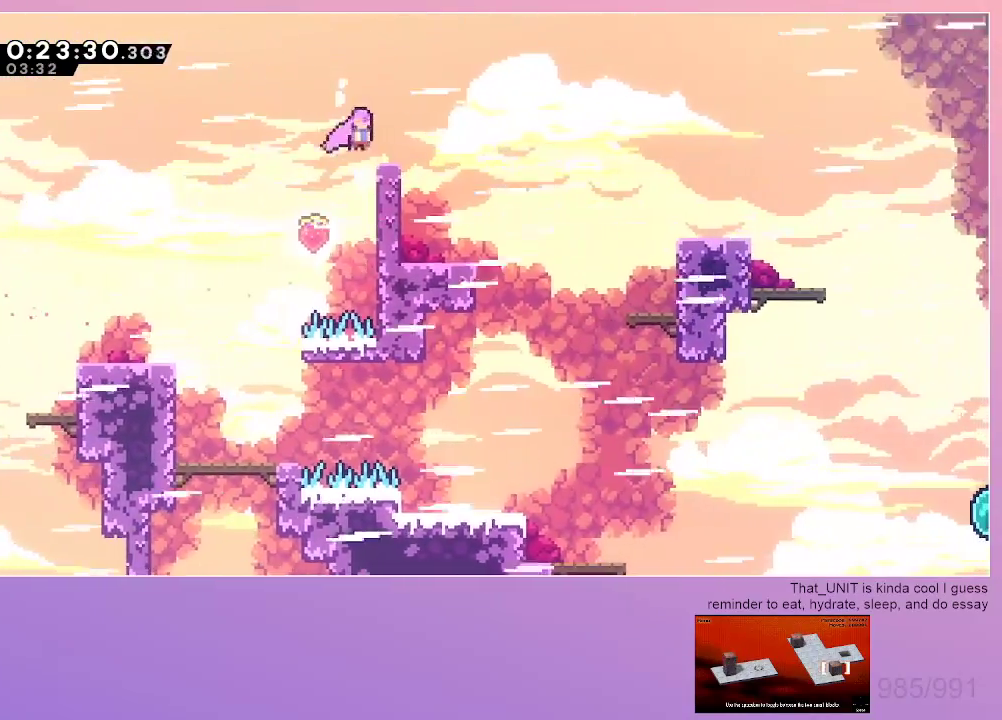
{"keys": ["dash", "down", "right"], "events": [[17, "down", "down"], [50, "dash", "down"], [50, "jump", "up"], [200, "dash", "up"], [234, "grab", "up"], [234, "jump", "down"], [334, "dash", "down"], [384, "jump", "up"]]}
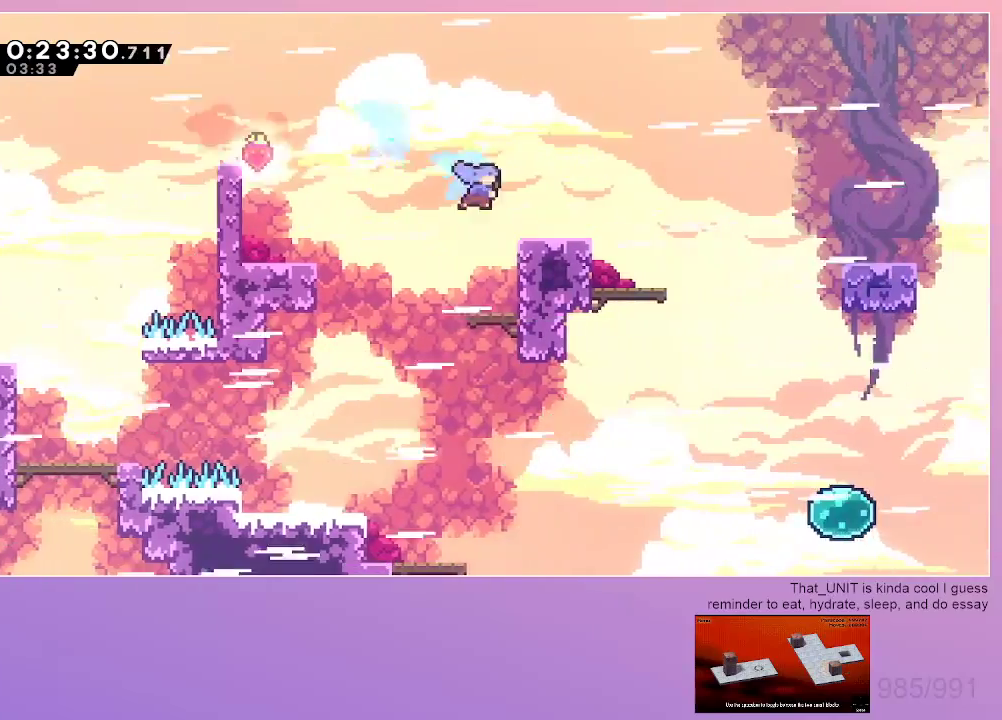
{"keys": ["down", "jump", "right"], "events": [[67, "dash", "up"], [117, "jump", "down"], [350, "dash", "down"], [500, "dash", "up"]]}
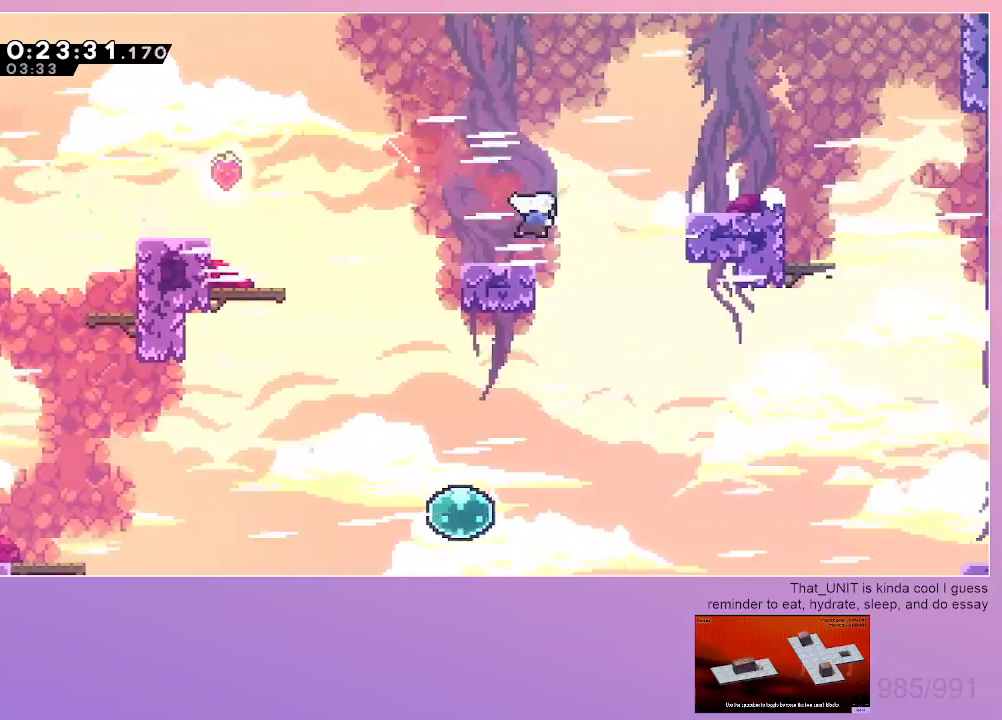
{"keys": ["down", "right"], "events": [[34, "dash", "down"], [184, "jump", "up"], [284, "dash", "up"]]}
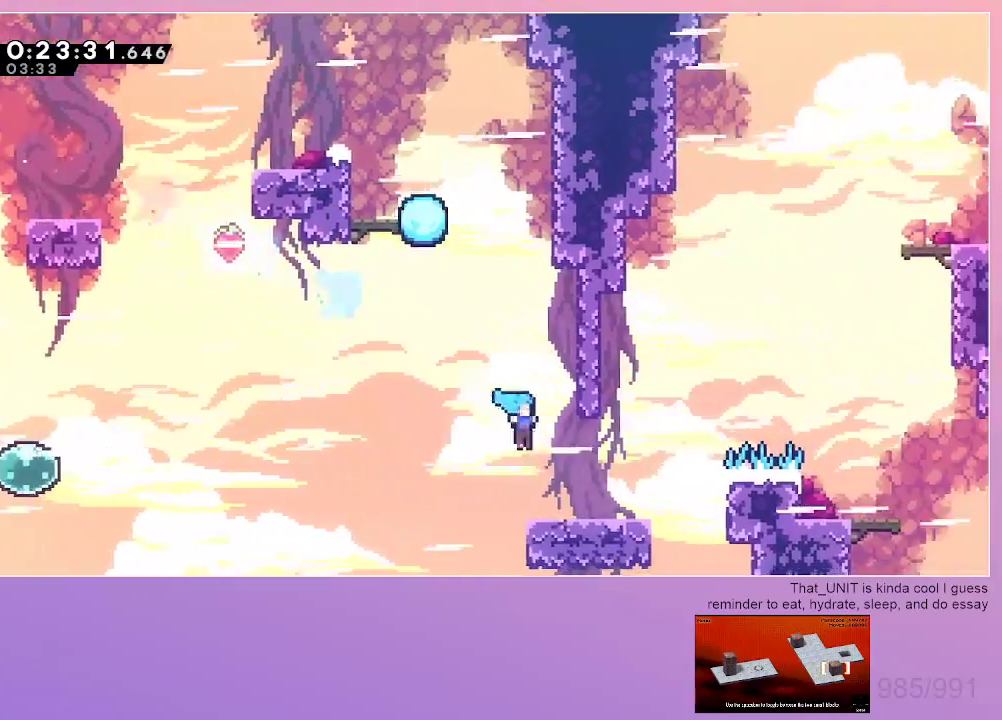
{"keys": ["dash", "down", "jump"], "events": [[100, "down", "up"], [150, "jump", "down"], [434, "down", "down"], [484, "dash", "down"], [484, "right", "up"]]}
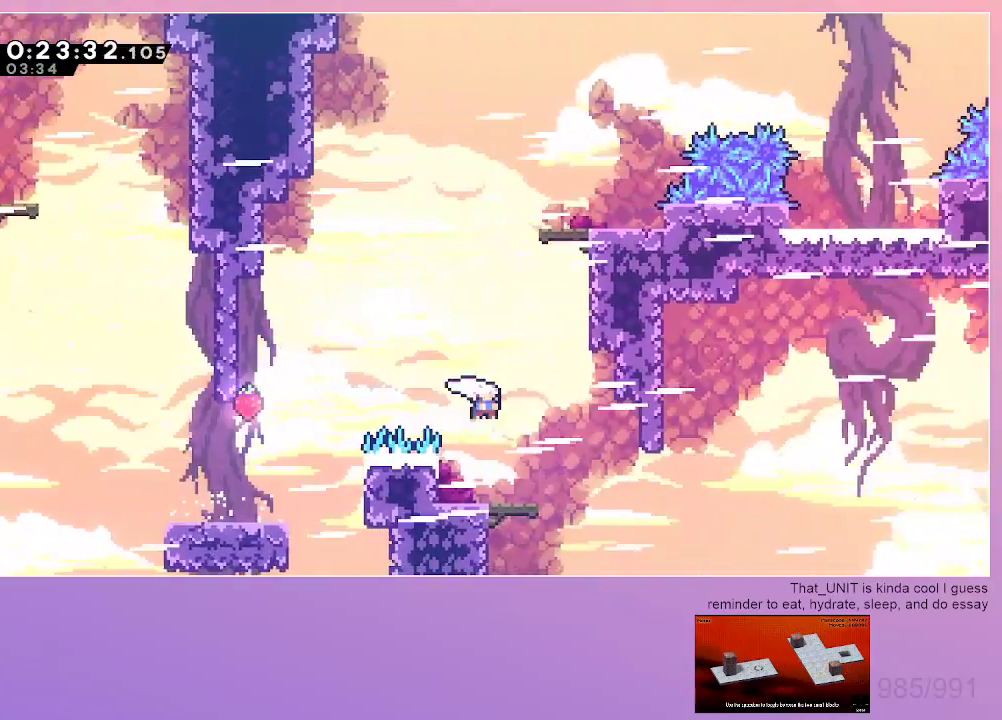
{"keys": ["down", "right"], "events": [[167, "down", "up"], [167, "jump", "up"], [217, "dash", "up"], [300, "dash", "down"], [300, "down", "down"], [300, "right", "down"], [500, "dash", "up"]]}
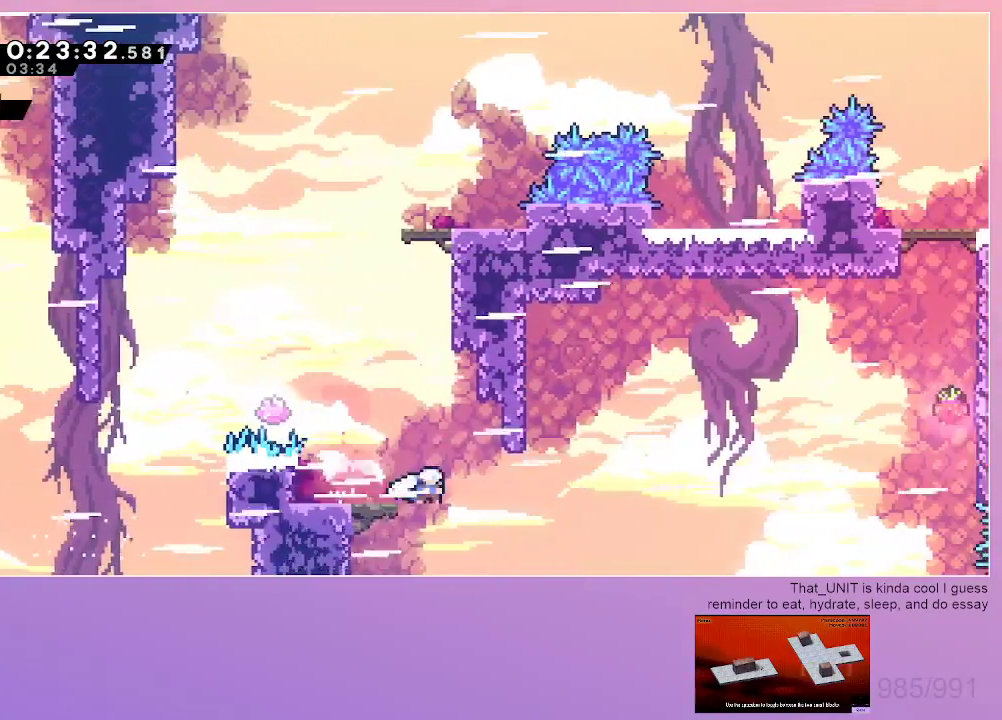
{"keys": ["dash", "grab", "jump", "right", "up"], "events": [[34, "down", "up"], [34, "jump", "down"], [317, "grab", "down"], [317, "up", "down"], [367, "dash", "down"]]}
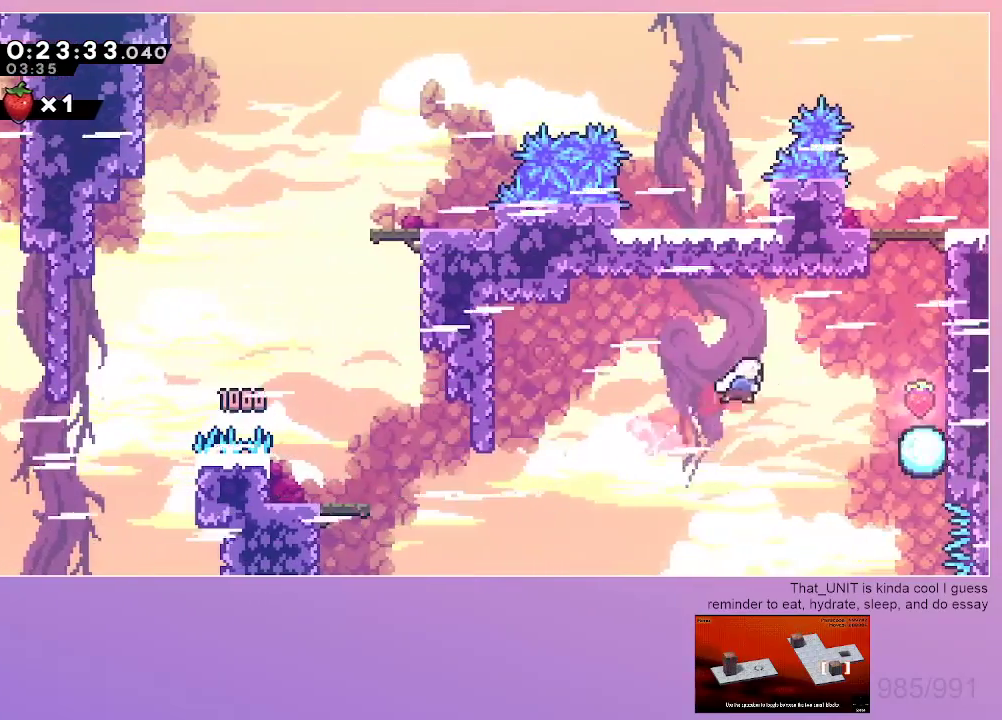
{"keys": ["grab", "jump", "right", "up"], "events": [[100, "dash", "up"], [150, "dash", "down"], [284, "dash", "up"], [284, "jump", "up"], [334, "jump", "down"]]}
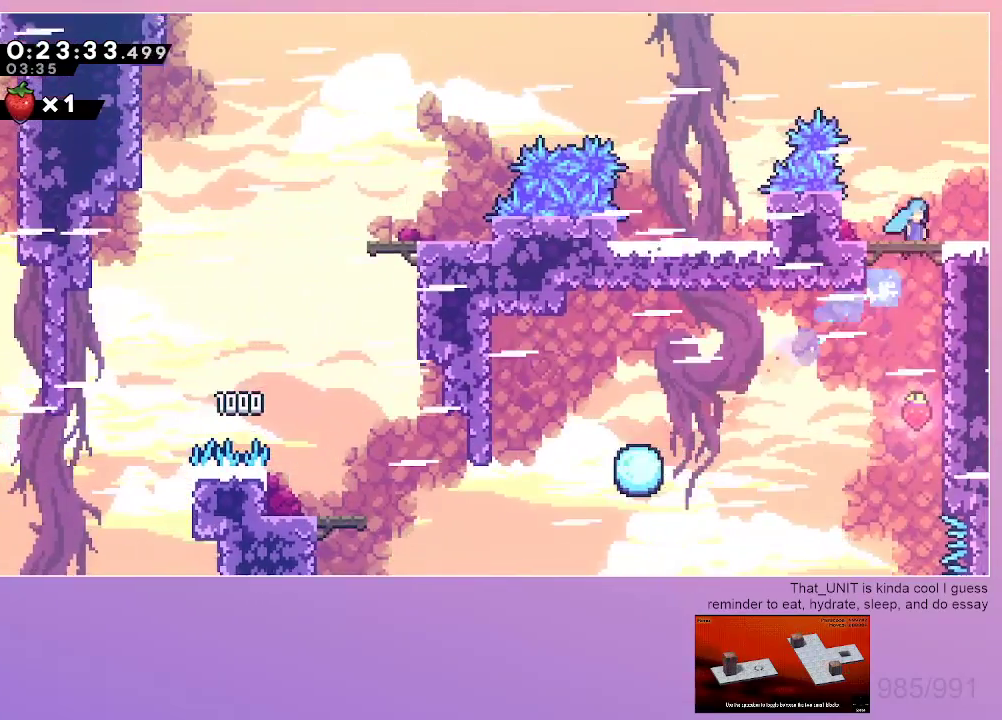
{"keys": ["jump", "right"], "events": [[34, "jump", "up"], [67, "up", "up"], [117, "right", "up"], [167, "grab", "up"], [217, "down", "down"], [217, "right", "down"], [267, "dash", "down"], [300, "jump", "down"], [400, "dash", "up"], [450, "down", "up"]]}
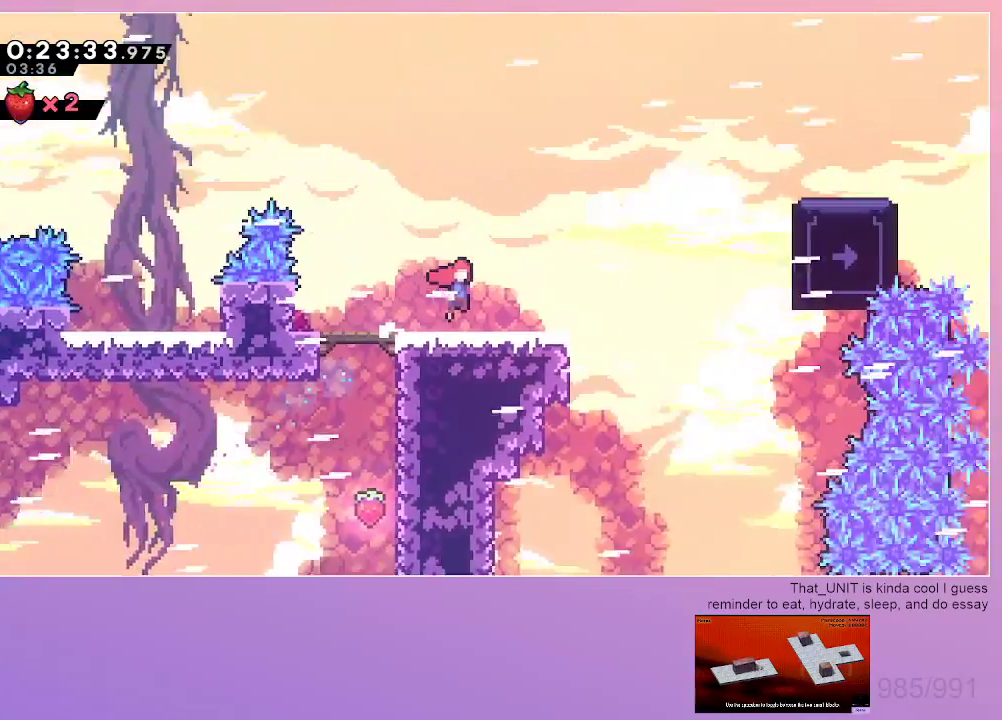
{"keys": ["jump", "right", "up"], "events": [[34, "up", "down"]]}
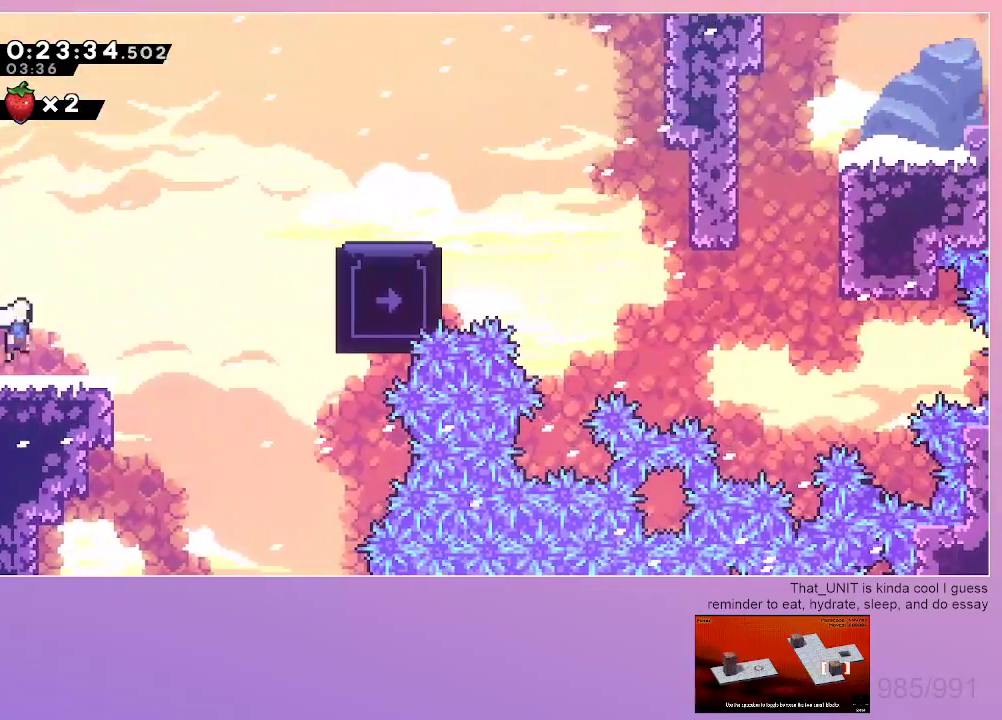
{"keys": ["dash", "right"], "events": [[150, "dash", "down"], [334, "dash", "up"], [334, "jump", "up"], [334, "up", "up"], [434, "dash", "down"]]}
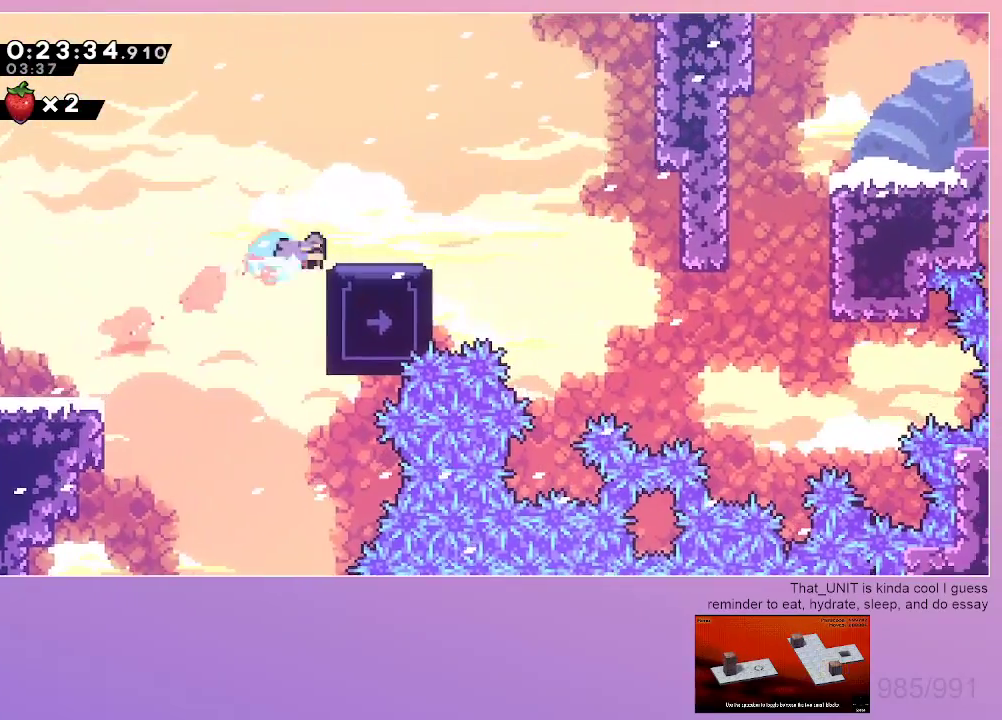
{"keys": ["dash", "right"], "events": [[34, "dash", "up"], [117, "jump", "down"], [167, "jump", "up"], [300, "right", "up"], [350, "right", "down"], [400, "dash", "down"]]}
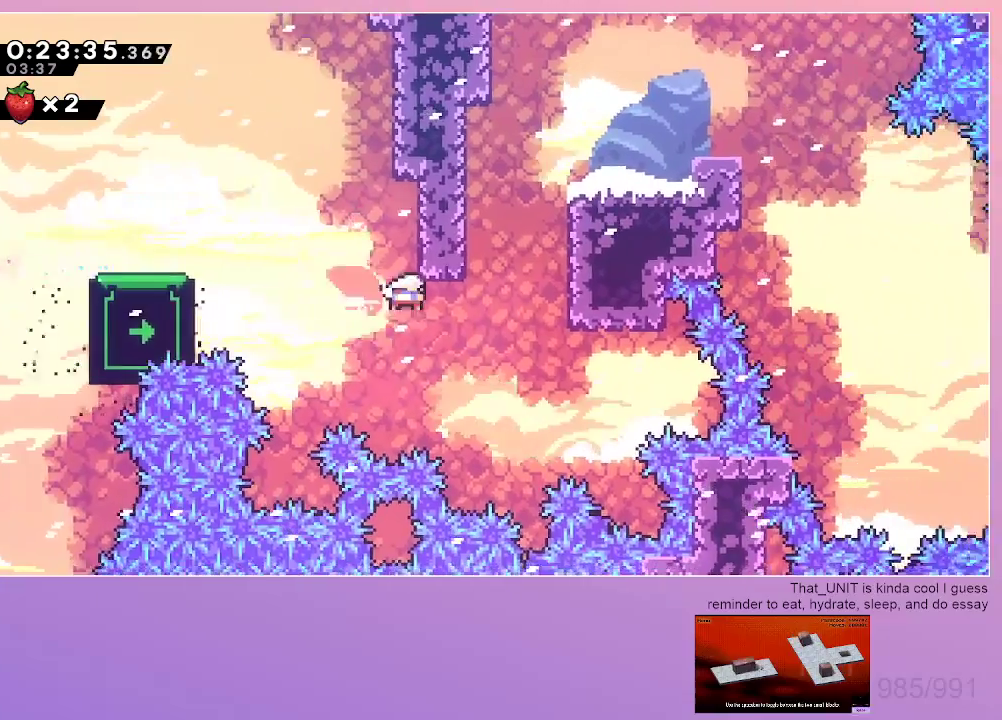
{"keys": ["grab", "jump", "right", "up"], "events": [[50, "dash", "up"], [50, "right", "up"], [84, "grab", "down"], [84, "right", "down"], [84, "up", "down"], [134, "dash", "down"], [234, "dash", "up"], [317, "jump", "down"]]}
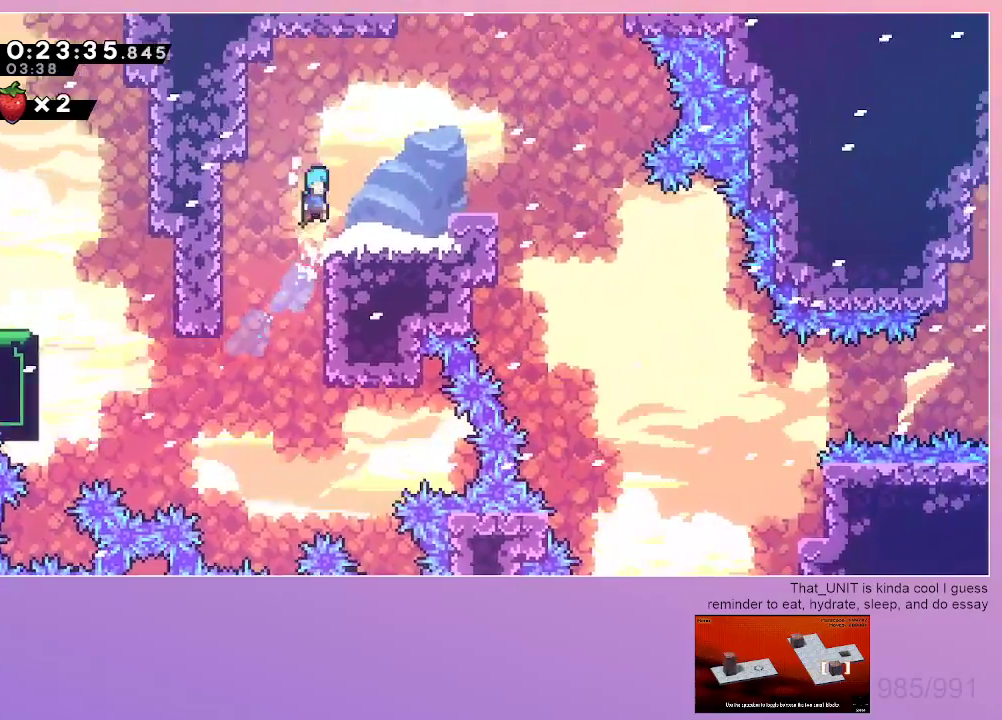
{"keys": ["right"], "events": [[17, "jump", "up"], [50, "up", "up"], [100, "grab", "up"], [100, "right", "up"], [200, "dash", "down"], [200, "right", "down"], [334, "dash", "up"]]}
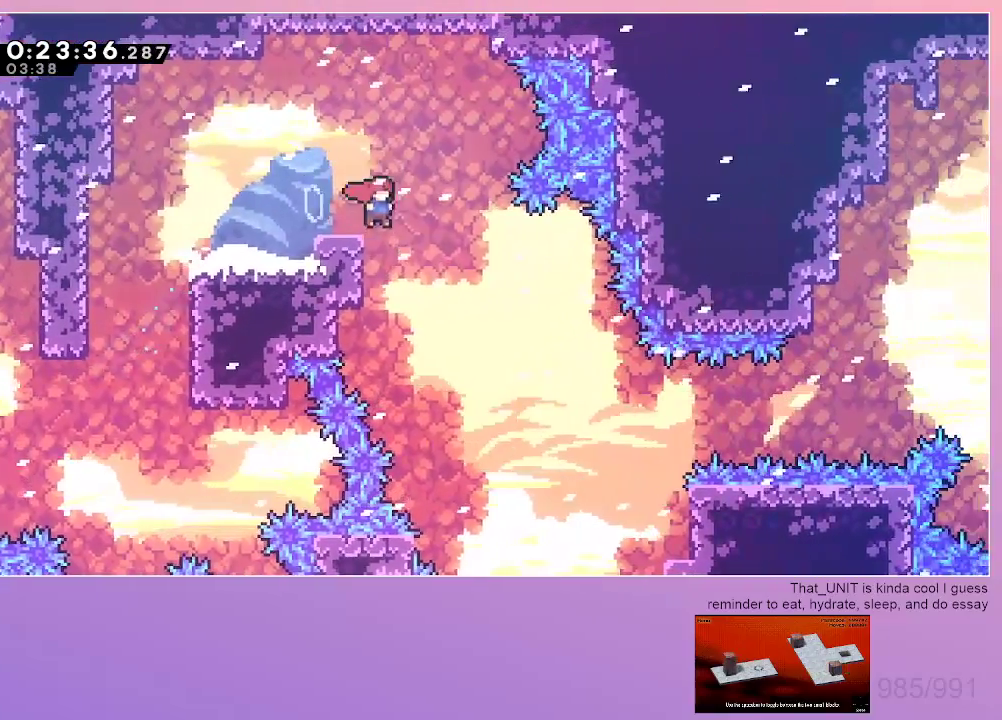
{"keys": ["down", "right"], "events": [[67, "dash", "down"], [67, "down", "down"], [167, "dash", "up"]]}
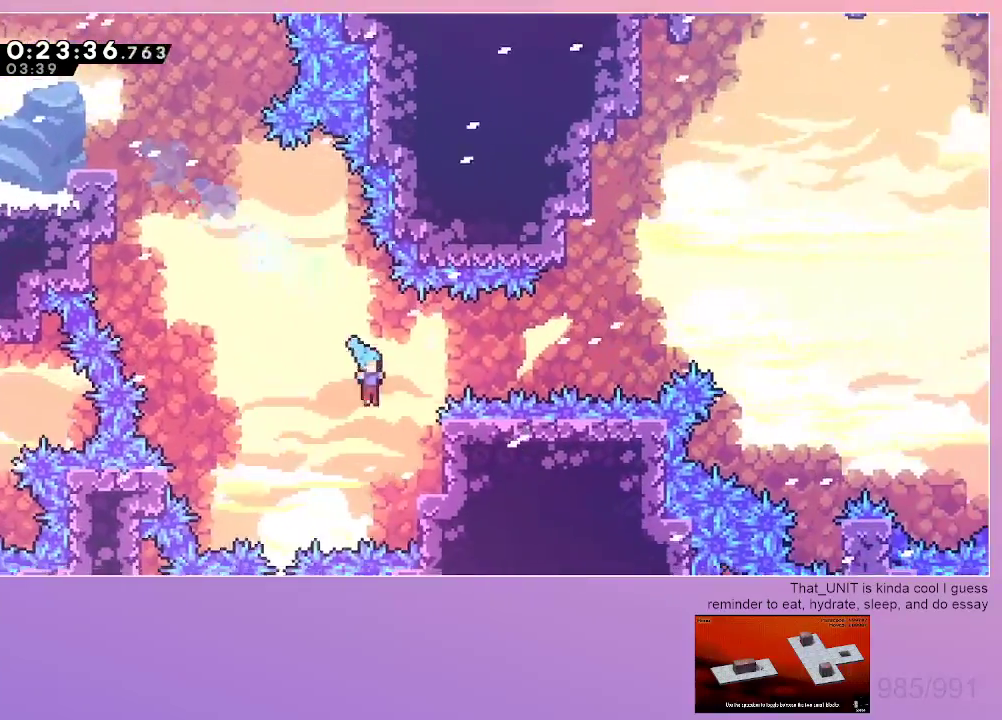
{"keys": ["grab", "right", "up"], "events": [[134, "down", "up"], [134, "right", "up"], [184, "right", "down"], [234, "grab", "down"], [234, "jump", "down"], [234, "up", "down"], [317, "jump", "up"]]}
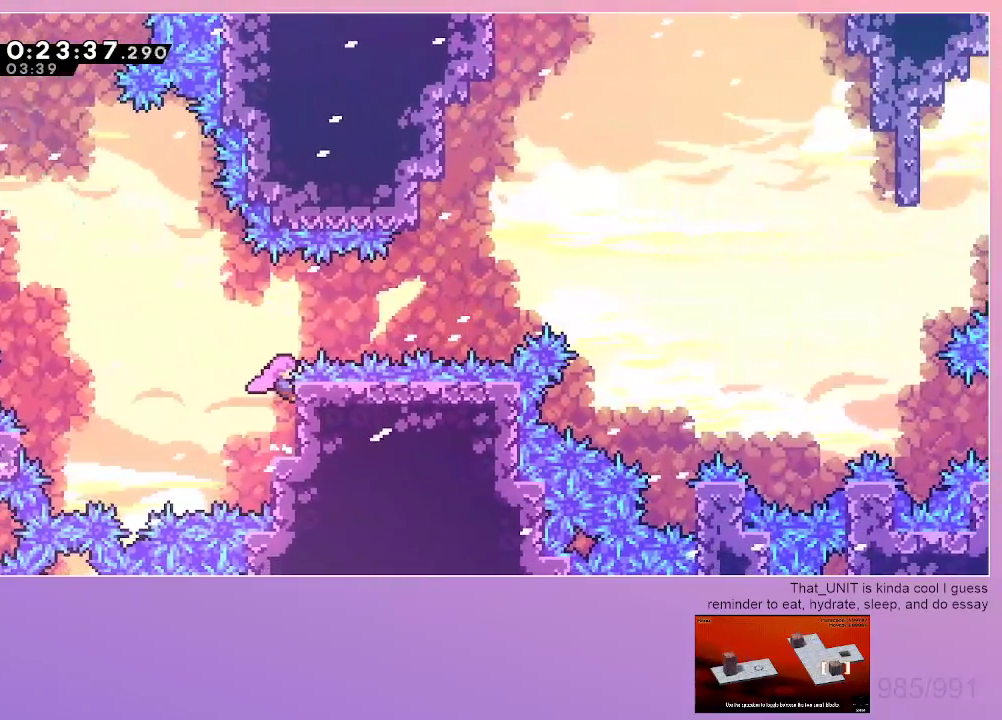
{"keys": ["grab", "jump", "right"], "events": [[334, "jump", "down"], [334, "up", "up"]]}
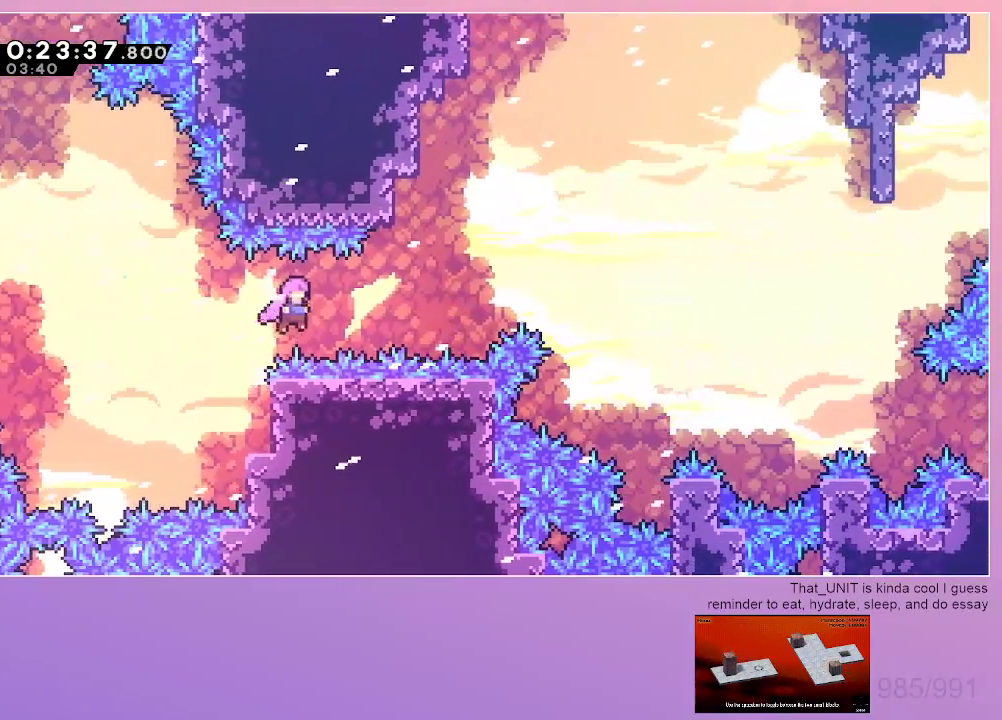
{"keys": ["dash", "grab", "jump", "right", "up"], "events": [[300, "dash", "down"], [450, "up", "down"]]}